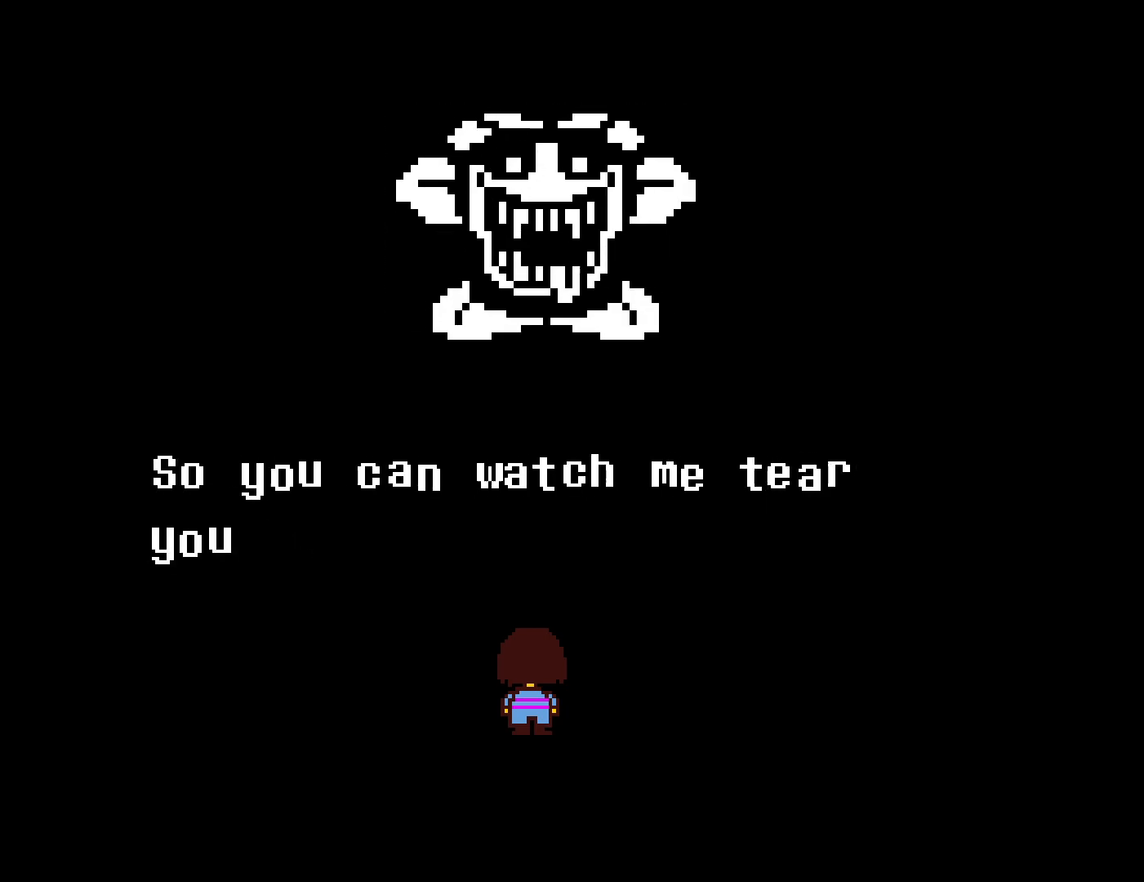
Gameplay with keyboard; each line is a JSON object with the keys held at the frame after it. "events" lists presses ("down") and releases ("up") of "c", "ctrl", "down", "left", "return", "right", "shift", "up", "x" and "z" between this image and that frame as [ms after this image, input, new state], when the widget could be followed in between. No other keys are recorded. Mouse input is not recorded.
{"keys": ["z"], "events": [[17, "return", "down"], [17, "z", "up"], [67, "return", "up"], [100, "z", "down"], [167, "return", "down"], [184, "z", "up"], [217, "return", "up"], [284, "z", "down"], [300, "return", "down"], [334, "z", "up"], [367, "return", "up"], [434, "z", "down"], [450, "return", "down"], [500, "return", "up"]]}
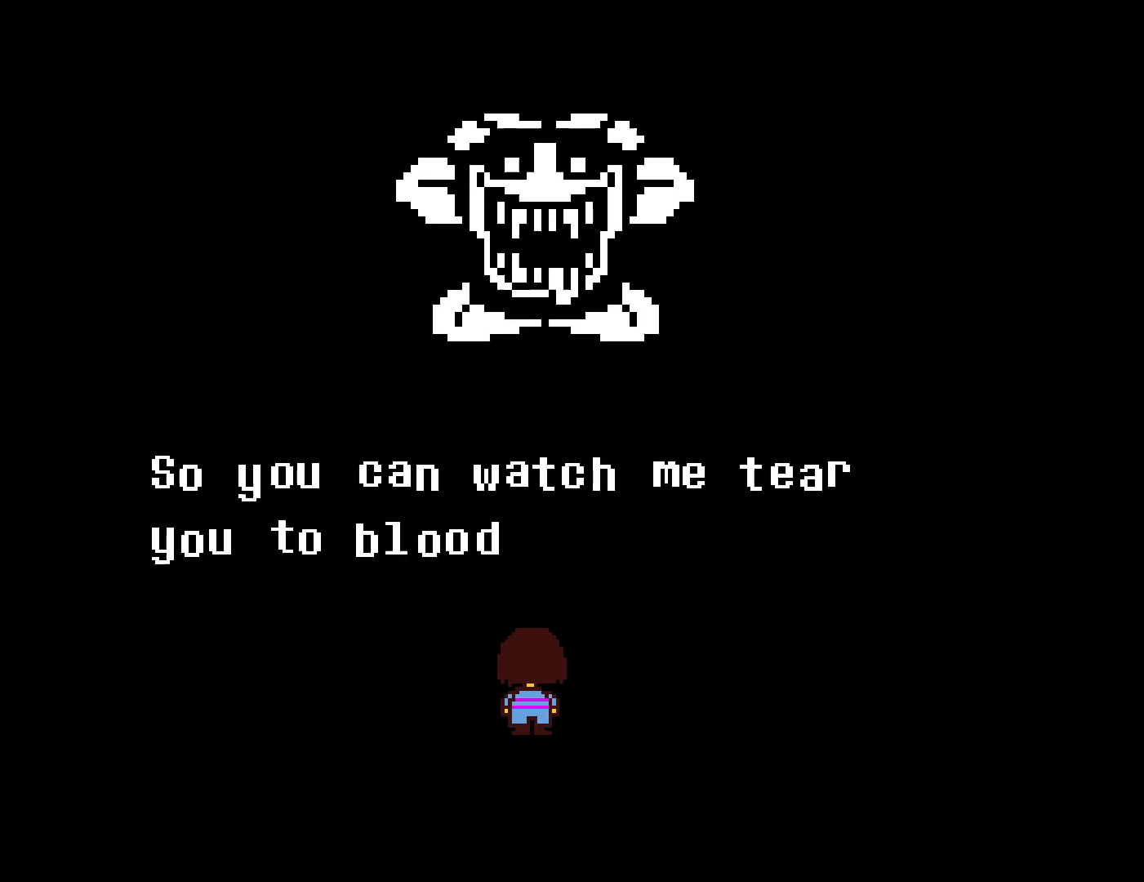
{"keys": [], "events": [[17, "z", "up"], [84, "return", "down"], [100, "z", "down"], [150, "return", "up"], [167, "z", "up"], [234, "return", "down"], [267, "z", "down"], [300, "return", "up"], [334, "z", "up"], [384, "return", "down"], [417, "z", "down"], [450, "return", "up"], [500, "z", "up"]]}
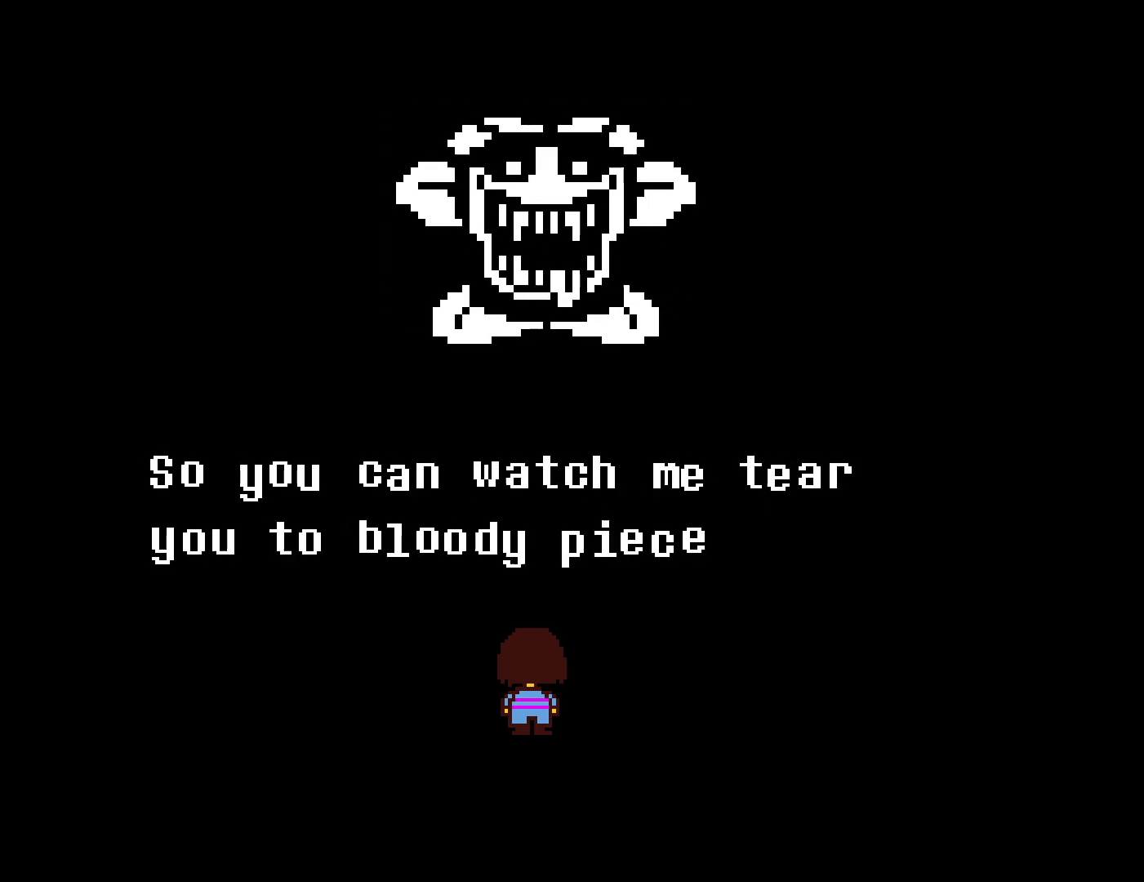
{"keys": ["return"], "events": [[34, "return", "down"], [67, "z", "down"], [84, "return", "up"], [134, "z", "up"], [167, "return", "down"], [234, "return", "up"], [250, "z", "down"], [300, "z", "up"], [317, "return", "down"], [384, "return", "up"], [384, "z", "down"], [467, "return", "down"], [467, "z", "up"]]}
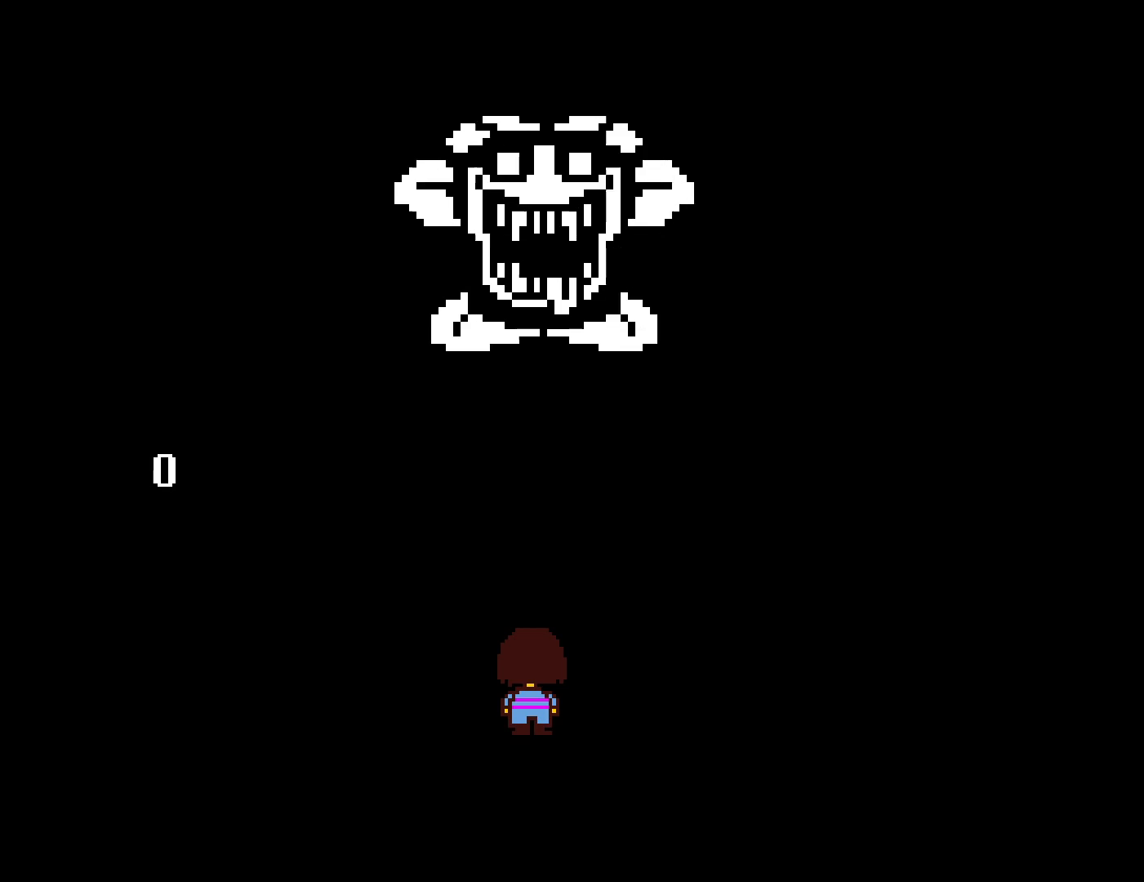
{"keys": [], "events": [[17, "return", "up"], [50, "z", "down"], [117, "return", "down"], [134, "z", "up"], [167, "return", "up"], [217, "z", "down"], [250, "return", "down"], [300, "z", "up"], [334, "return", "up"], [384, "z", "down"], [467, "z", "up"]]}
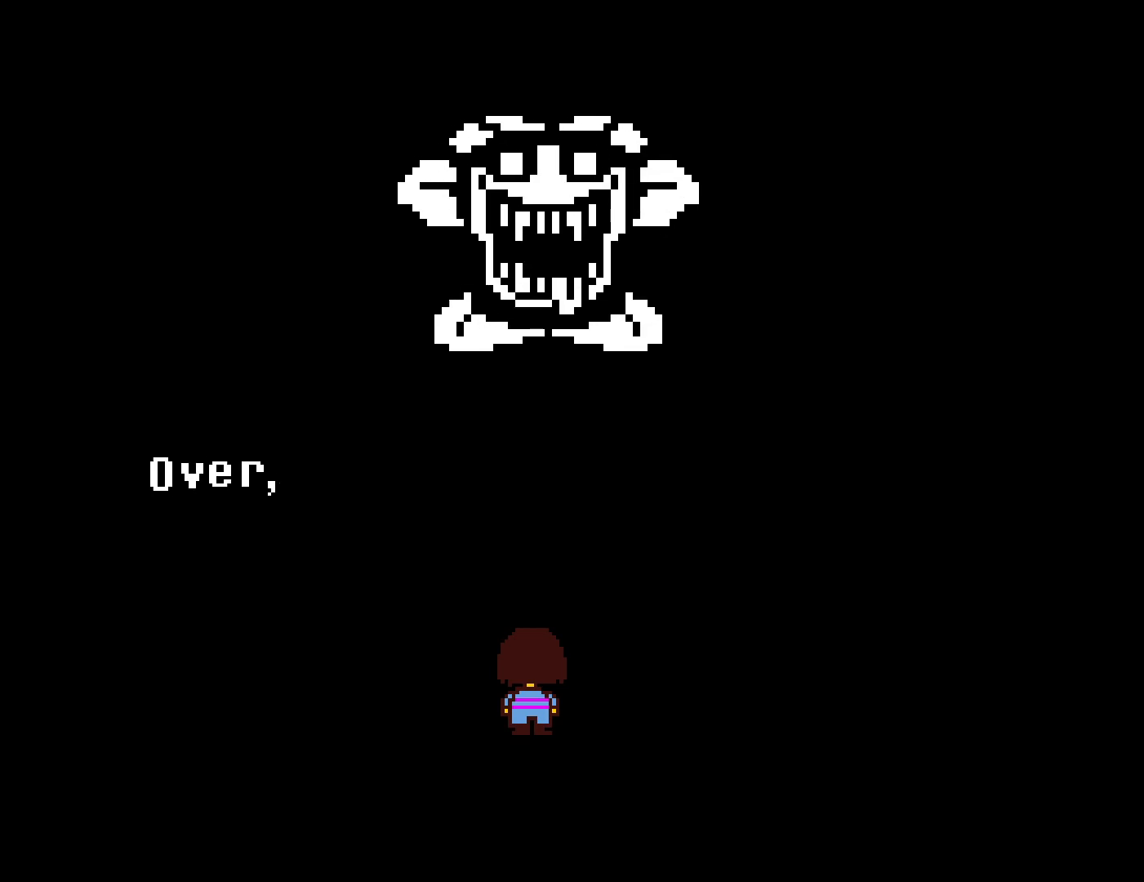
{"keys": ["return"], "events": [[67, "return", "down"], [67, "z", "down"], [117, "return", "up"], [117, "z", "up"], [200, "return", "down"], [217, "z", "down"], [250, "return", "up"], [300, "z", "up"], [350, "return", "down"], [400, "z", "down"], [417, "return", "up"], [484, "z", "up"], [500, "return", "down"]]}
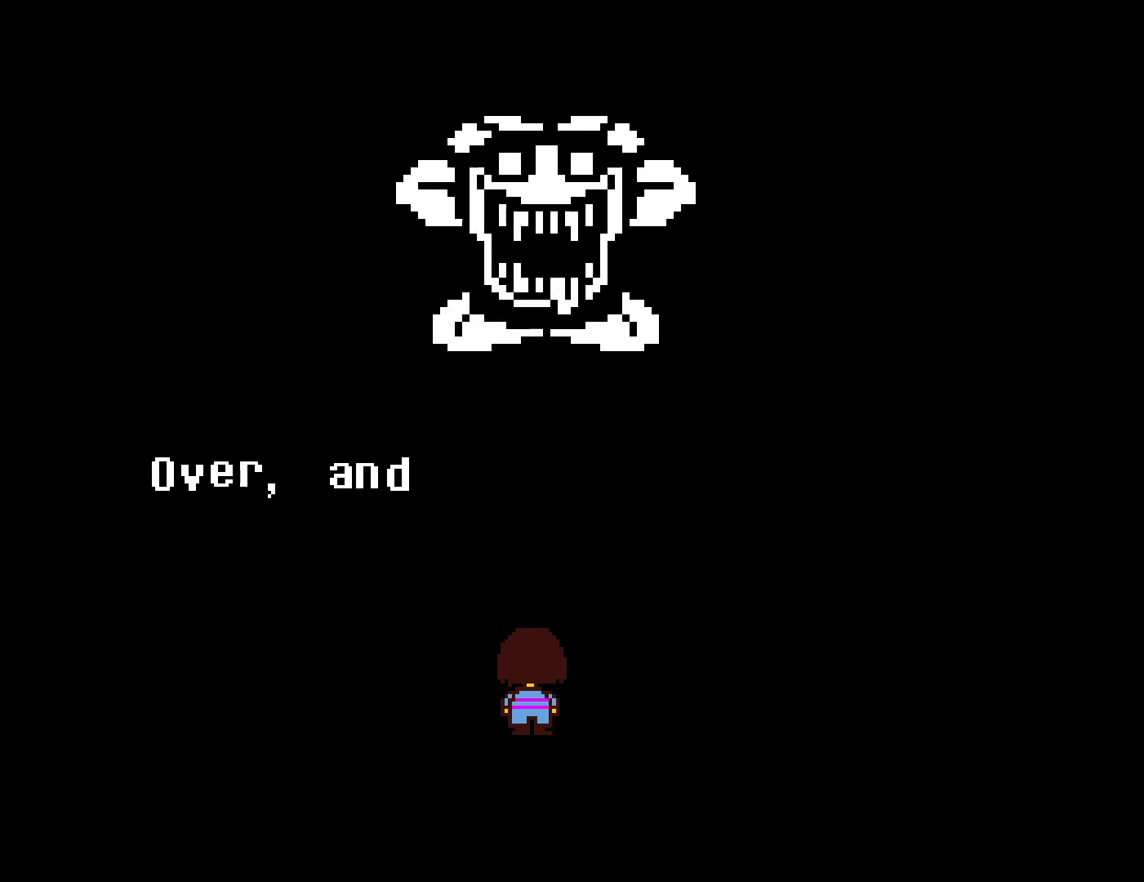
{"keys": [], "events": [[50, "return", "up"], [67, "z", "down"], [134, "z", "up"], [150, "return", "down"], [217, "return", "up"], [234, "z", "down"], [284, "return", "down"], [300, "z", "up"], [334, "return", "up"], [400, "return", "down"], [400, "z", "down"], [484, "return", "up"], [484, "z", "up"]]}
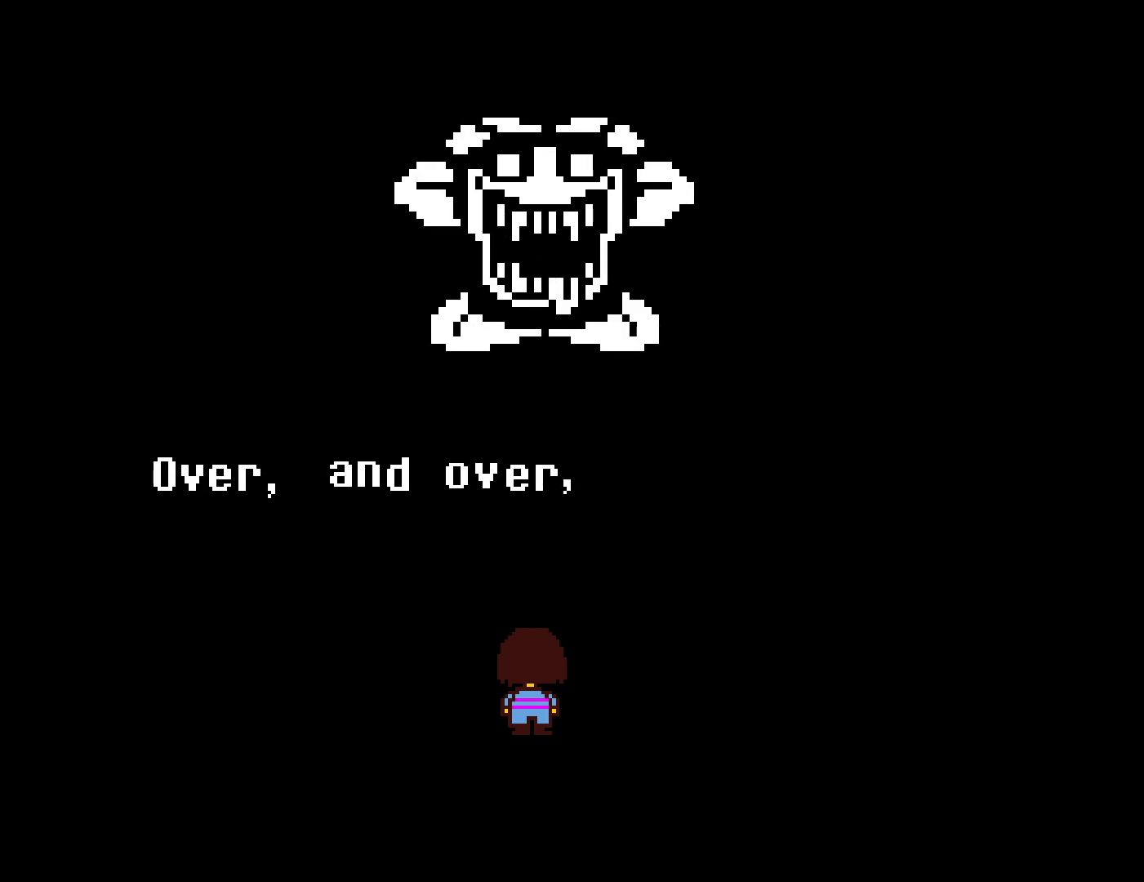
{"keys": [], "events": [[67, "return", "down"], [67, "z", "down"], [134, "return", "up"], [167, "z", "up"], [200, "return", "down"], [250, "z", "down"], [284, "return", "up"], [334, "z", "up"], [367, "return", "down"], [417, "z", "down"], [434, "return", "up"], [500, "z", "up"]]}
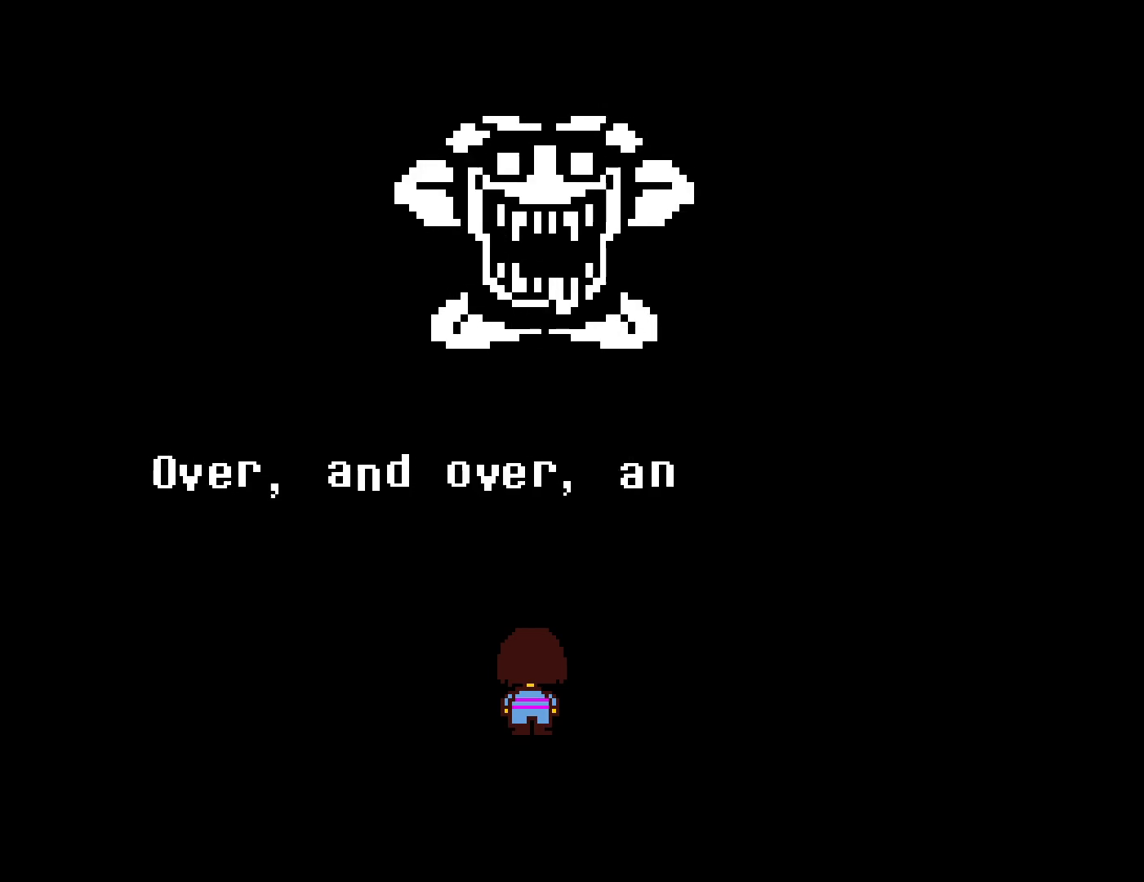
{"keys": ["return", "z"], "events": [[17, "return", "down"], [84, "return", "up"], [150, "return", "down"], [150, "z", "down"], [217, "return", "up"], [234, "z", "up"], [300, "return", "down"], [317, "z", "down"], [367, "return", "up"], [400, "z", "up"], [450, "return", "down"], [467, "z", "down"]]}
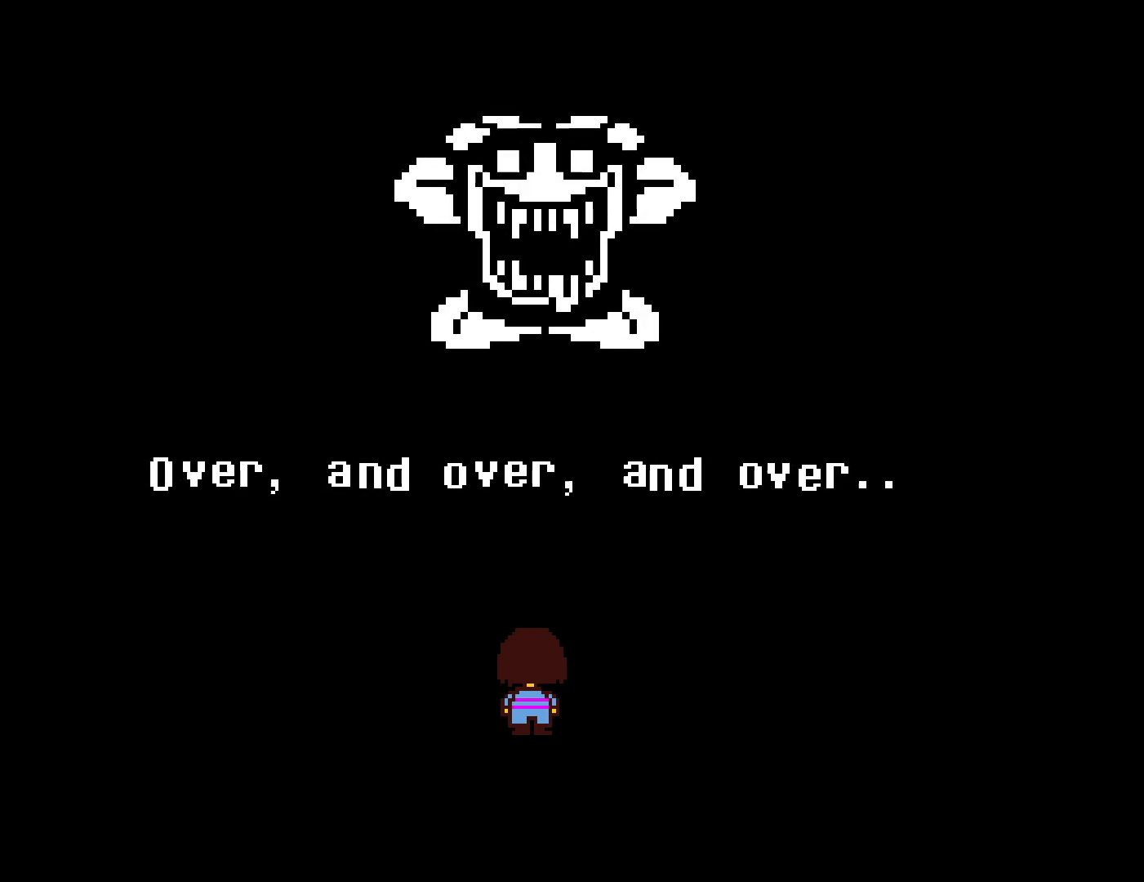
{"keys": ["z"], "events": [[17, "return", "up"], [50, "z", "up"], [84, "return", "down"], [150, "return", "up"], [150, "z", "down"], [234, "return", "down"], [234, "z", "up"], [317, "return", "up"], [317, "z", "down"], [384, "z", "up"], [400, "return", "down"], [450, "return", "up"], [467, "z", "down"]]}
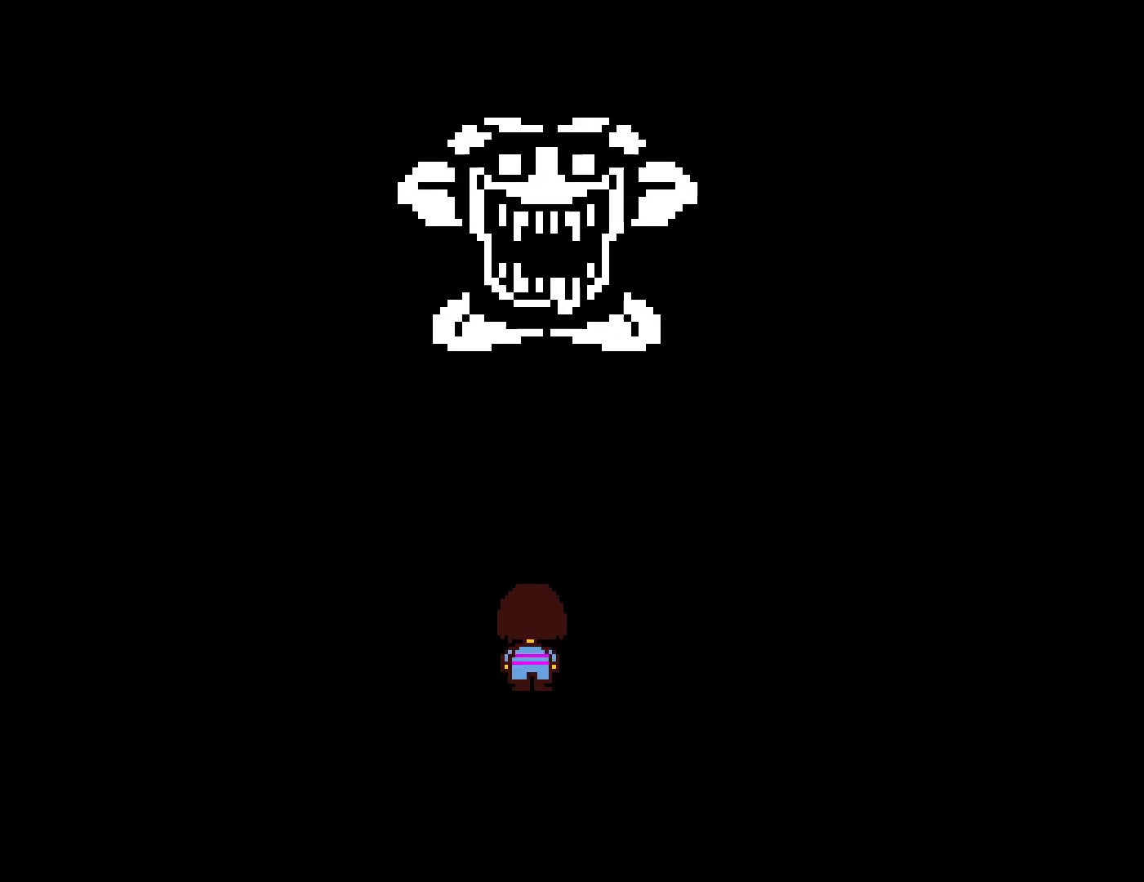
{"keys": ["return"], "events": [[50, "return", "down"], [50, "z", "up"], [117, "return", "up"], [150, "z", "down"], [200, "return", "down"], [217, "z", "up"], [250, "return", "up"], [350, "return", "down"], [400, "return", "up"], [500, "return", "down"]]}
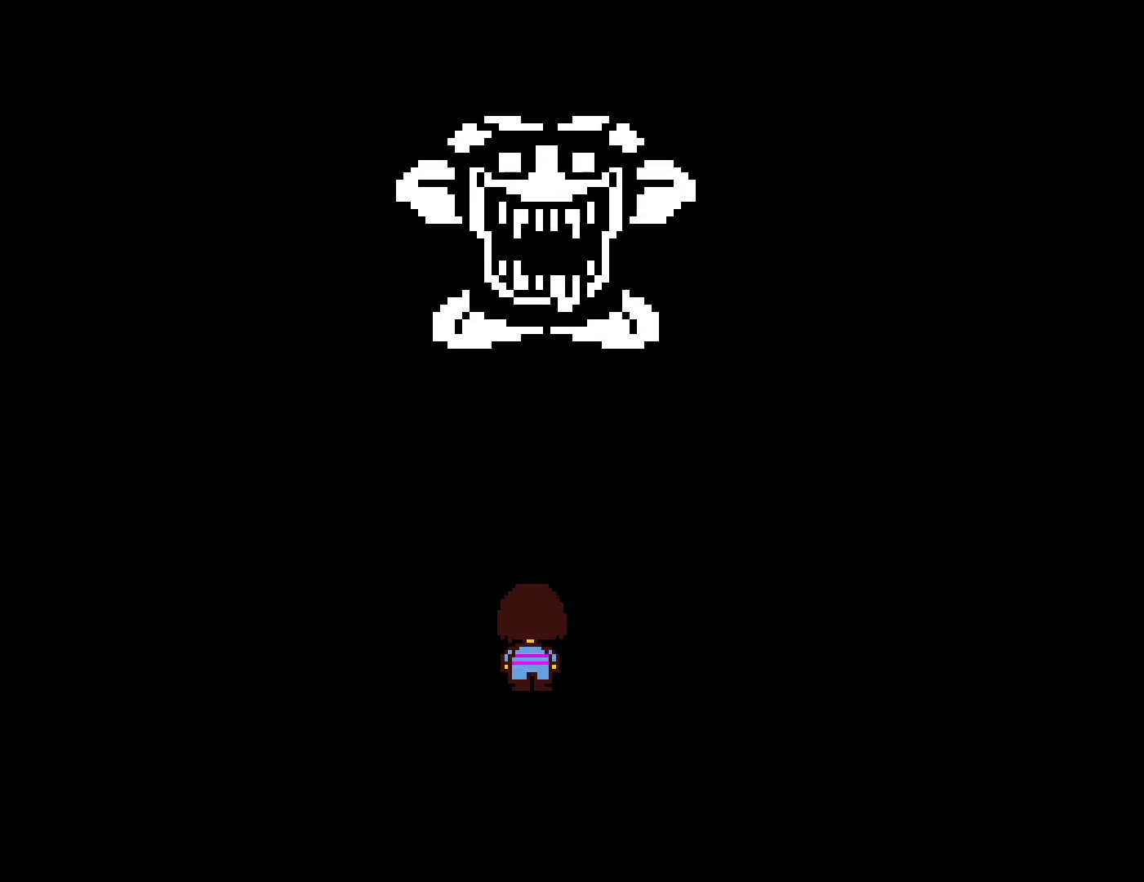
{"keys": [], "events": [[34, "return", "up"], [134, "return", "down"], [184, "return", "up"], [267, "return", "down"], [334, "return", "up"], [417, "return", "down"], [467, "return", "up"]]}
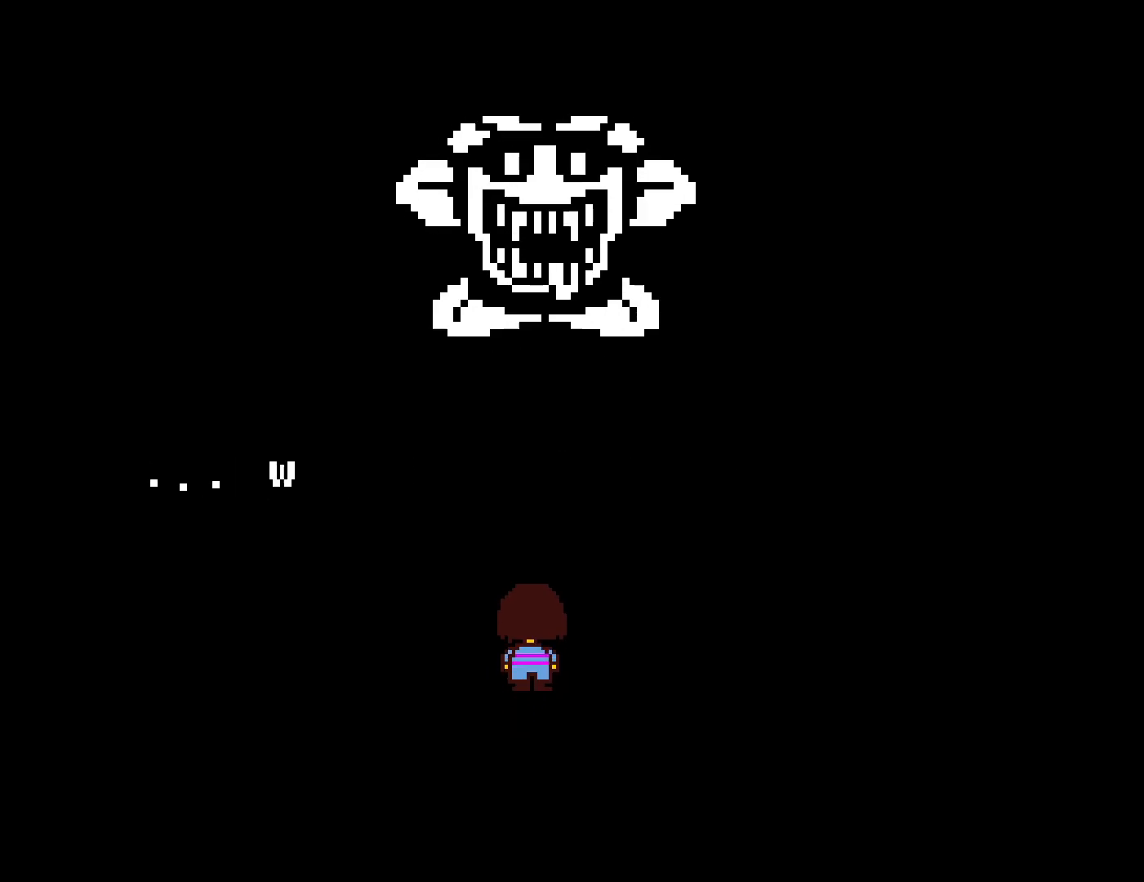
{"keys": ["return", "z"], "events": [[50, "return", "down"], [117, "return", "up"], [200, "return", "down"], [267, "return", "up"], [317, "z", "down"], [334, "return", "down"], [400, "return", "up"], [417, "z", "up"], [484, "return", "down"], [500, "z", "down"]]}
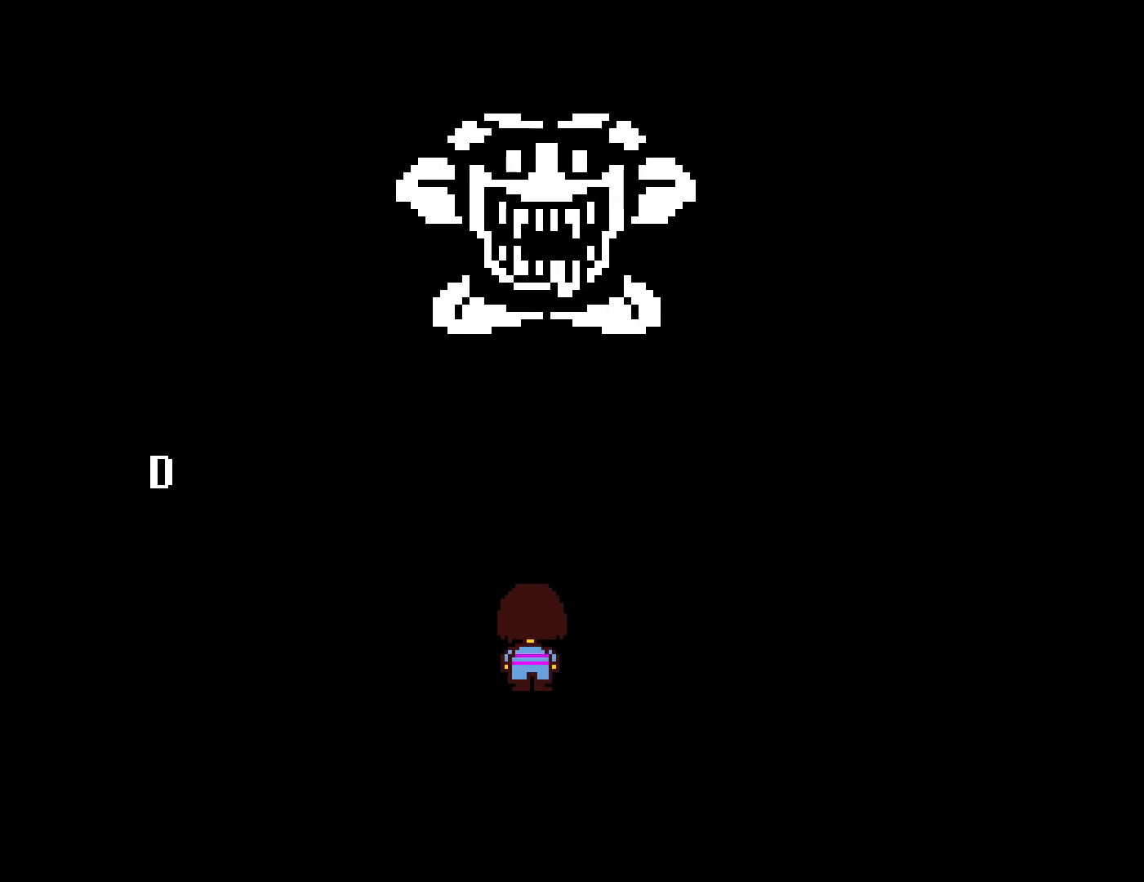
{"keys": [], "events": [[34, "return", "up"], [84, "z", "up"], [117, "return", "down"], [167, "z", "down"], [184, "return", "up"], [250, "return", "down"], [267, "z", "up"], [317, "return", "up"], [384, "z", "down"], [400, "return", "down"], [467, "return", "up"], [467, "z", "up"]]}
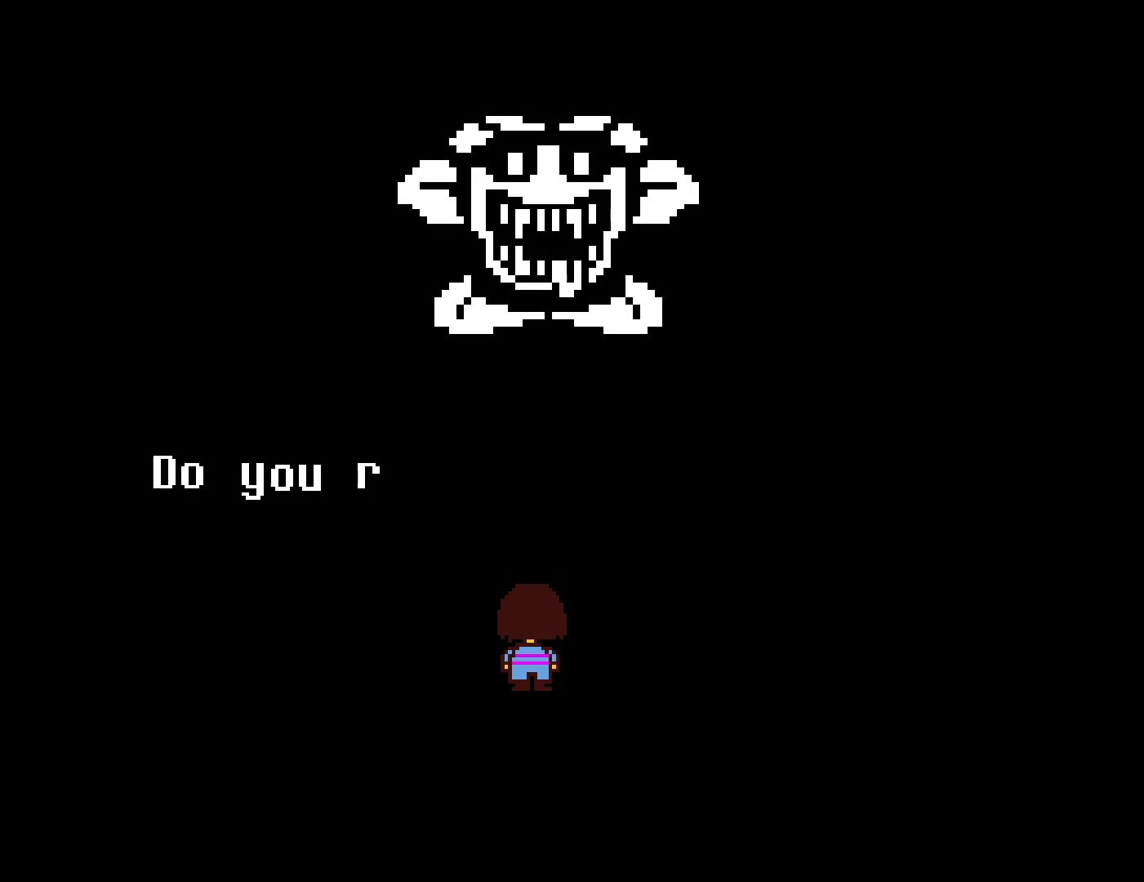
{"keys": ["return"], "events": [[50, "return", "down"], [117, "return", "up"], [134, "z", "down"], [200, "return", "down"], [200, "z", "up"], [267, "return", "up"], [350, "return", "down"], [400, "return", "up"], [500, "return", "down"]]}
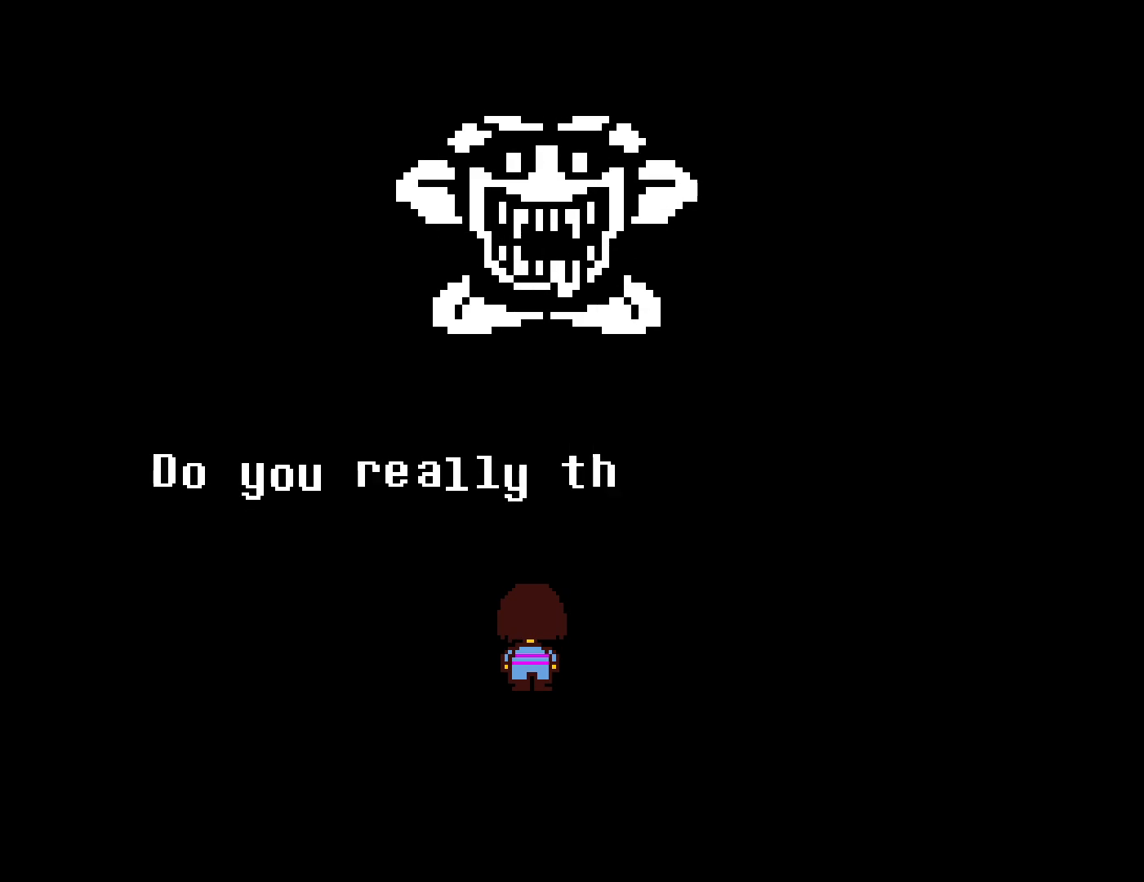
{"keys": ["z"], "events": [[50, "return", "up"], [134, "return", "down"], [200, "return", "up"], [250, "z", "down"], [284, "return", "down"], [334, "return", "up"], [334, "z", "up"], [400, "return", "down"], [434, "z", "down"], [467, "return", "up"]]}
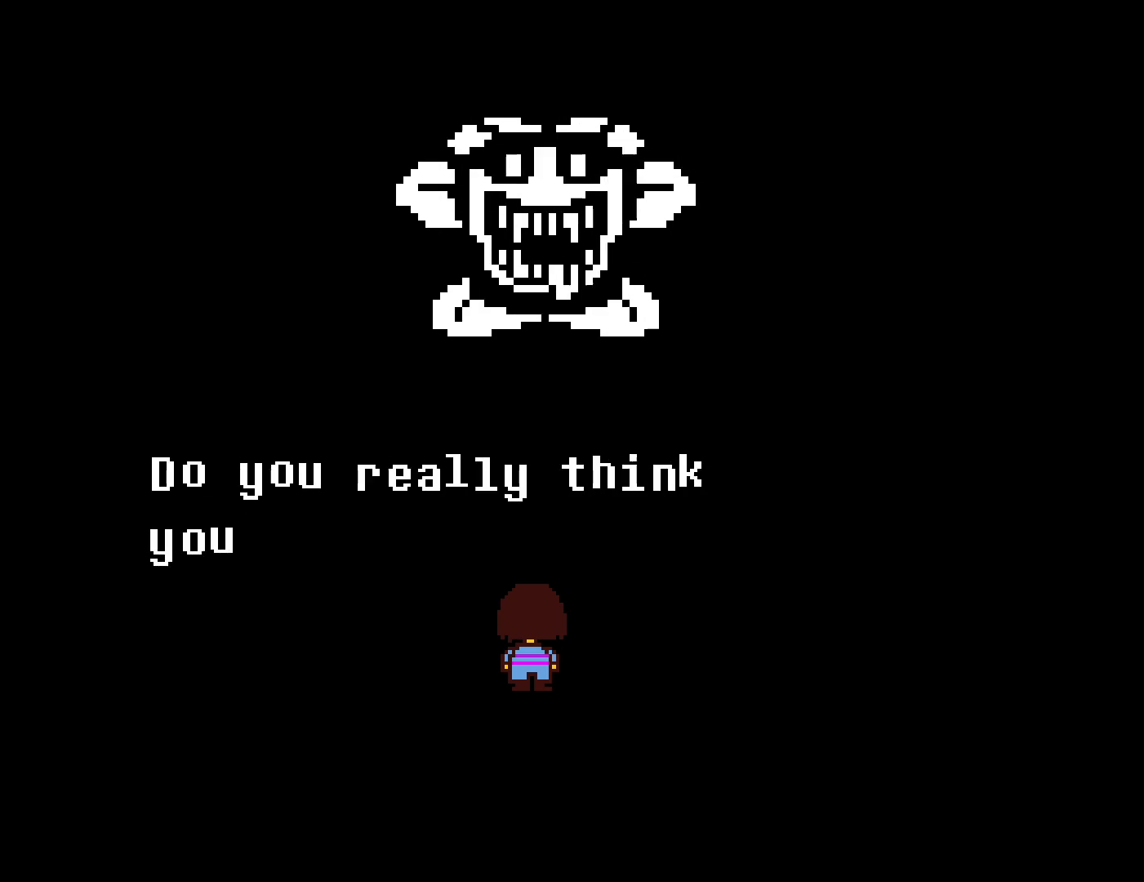
{"keys": ["return", "z"], "events": [[34, "return", "down"], [34, "z", "up"], [100, "return", "up"], [150, "z", "down"], [184, "return", "down"], [234, "return", "up"], [250, "z", "up"], [334, "return", "down"], [334, "z", "down"], [384, "return", "up"], [400, "z", "up"], [467, "return", "down"], [500, "z", "down"]]}
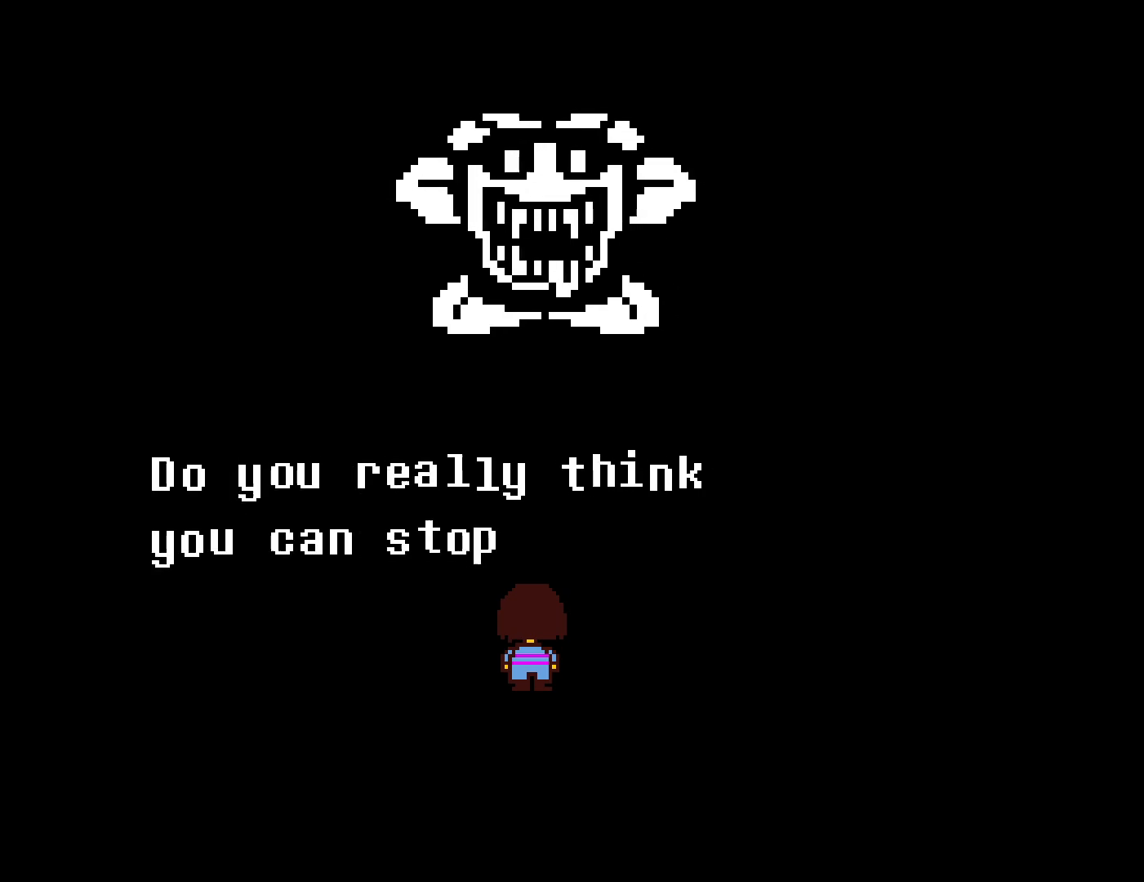
{"keys": ["return", "z"], "events": [[17, "return", "up"], [100, "return", "down"], [100, "z", "up"], [150, "return", "up"], [234, "return", "down"], [284, "return", "up"], [367, "return", "down"], [417, "z", "down"], [434, "return", "up"], [500, "return", "down"]]}
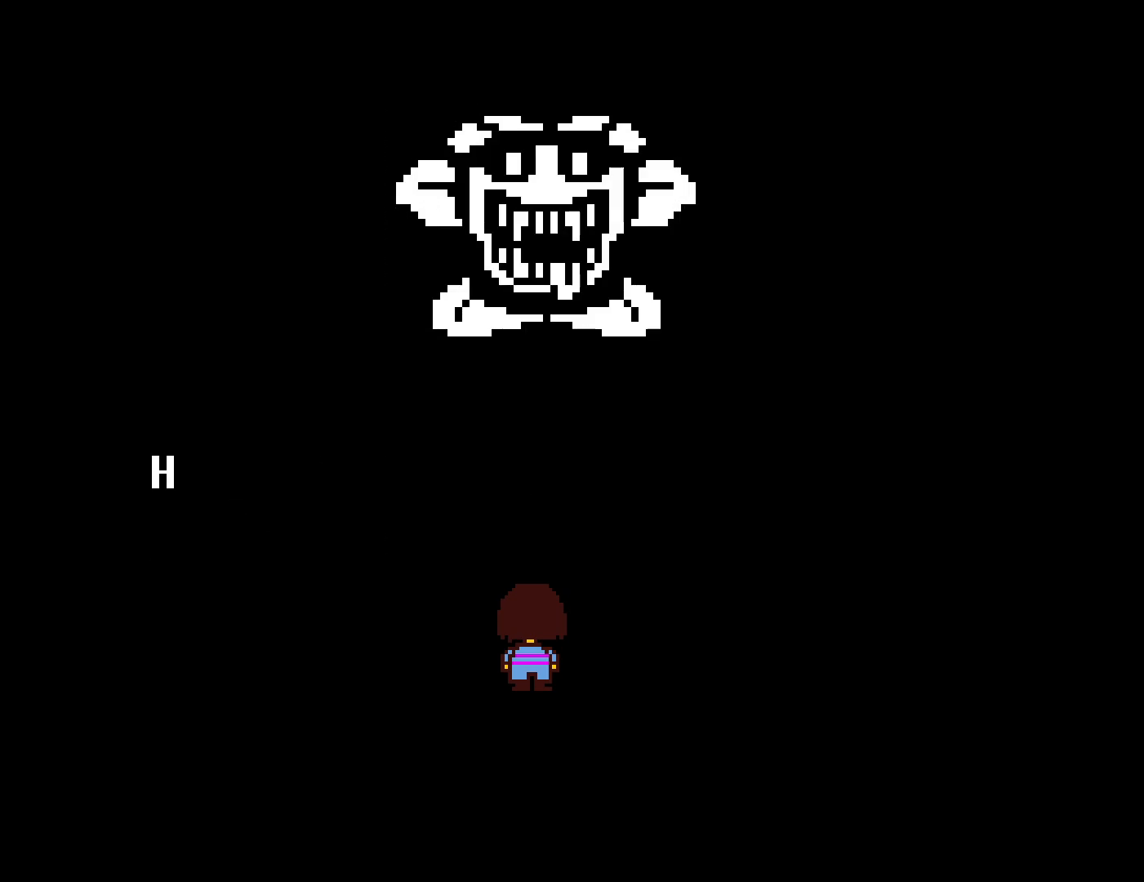
{"keys": ["z"], "events": [[17, "z", "up"], [67, "return", "up"], [117, "z", "down"], [134, "return", "down"], [200, "return", "up"], [217, "z", "up"], [284, "return", "down"], [334, "return", "up"], [417, "return", "down"], [434, "z", "down"], [484, "return", "up"]]}
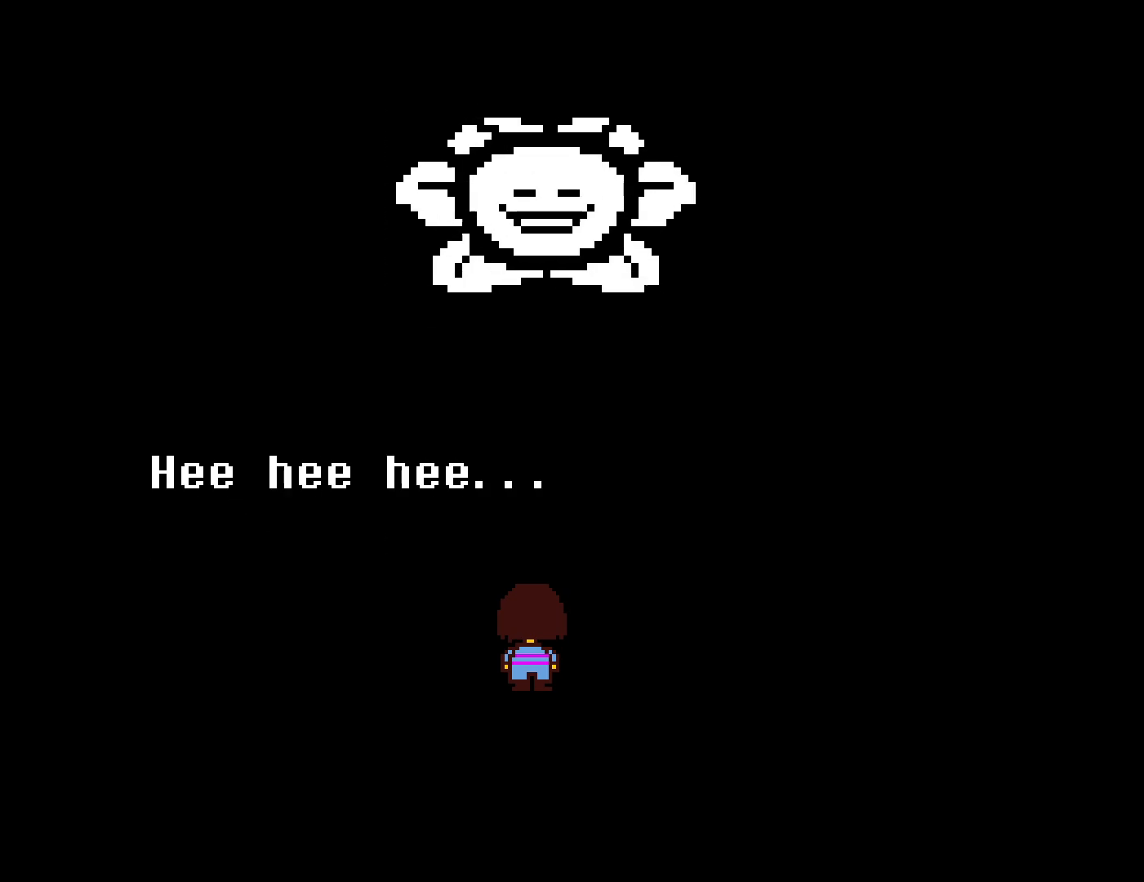
{"keys": ["return"], "events": [[17, "z", "up"], [50, "return", "down"], [134, "return", "up"], [200, "return", "down"], [250, "return", "up"], [317, "z", "down"], [334, "return", "down"], [384, "return", "up"], [400, "z", "up"], [467, "return", "down"]]}
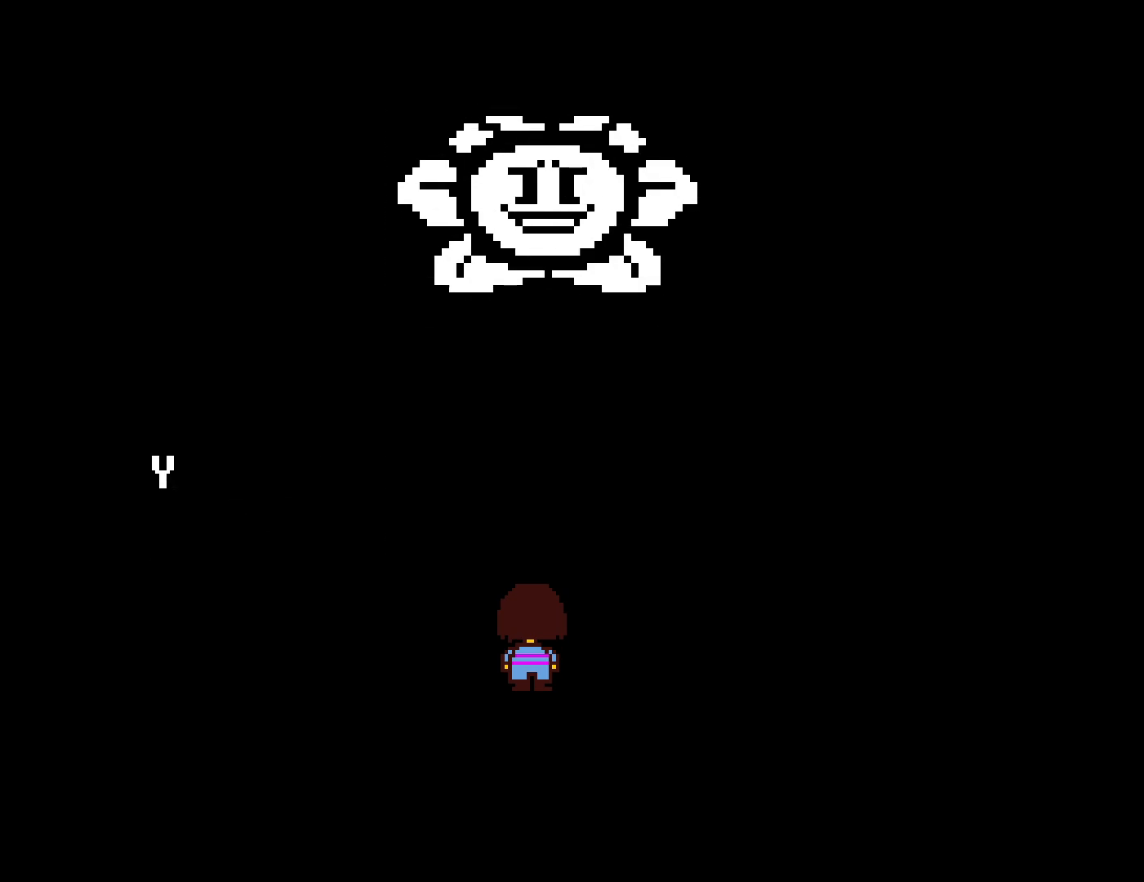
{"keys": [], "events": [[17, "return", "up"], [100, "return", "down"], [167, "return", "up"], [234, "return", "down"], [284, "return", "up"], [367, "return", "down"], [434, "z", "down"], [450, "return", "up"], [500, "z", "up"]]}
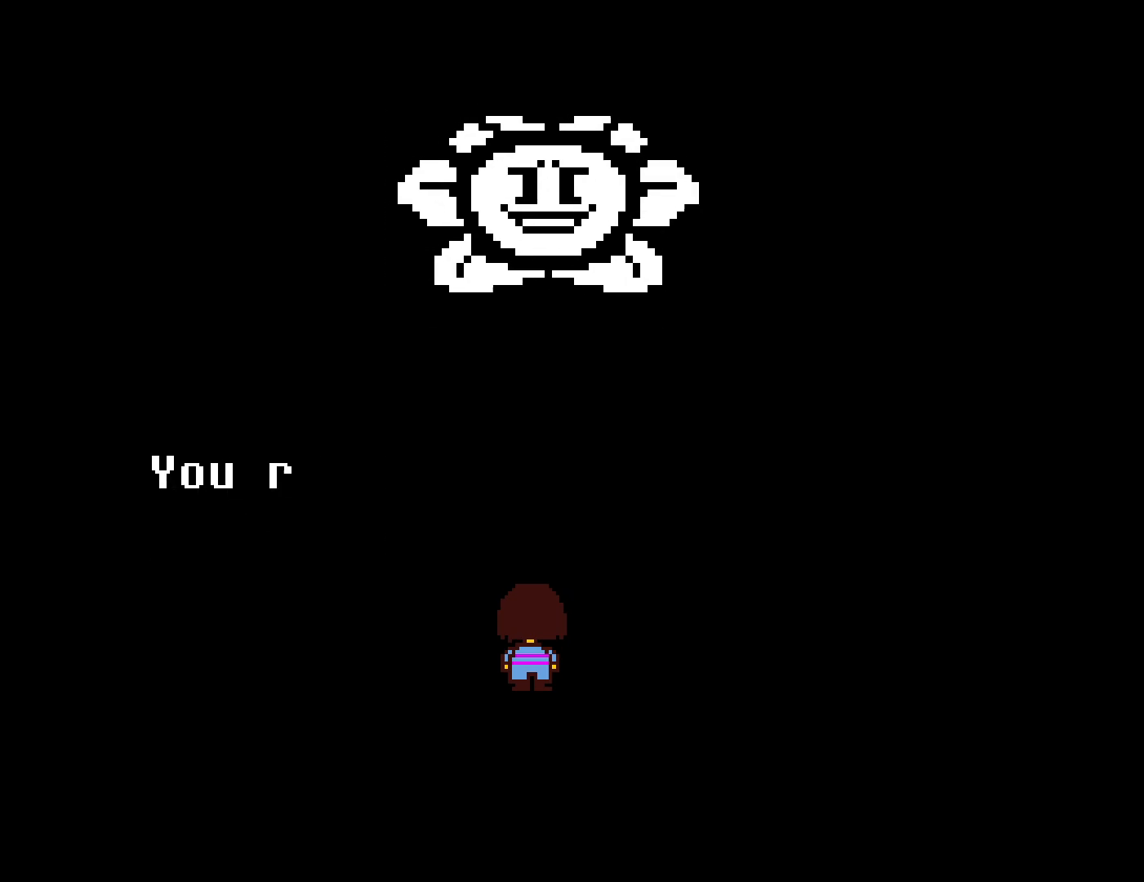
{"keys": ["z"], "events": [[17, "return", "down"], [84, "return", "up"], [167, "return", "down"], [200, "z", "down"], [217, "return", "up"], [284, "z", "up"], [300, "return", "down"], [350, "return", "up"], [434, "return", "down"], [450, "z", "down"], [500, "return", "up"]]}
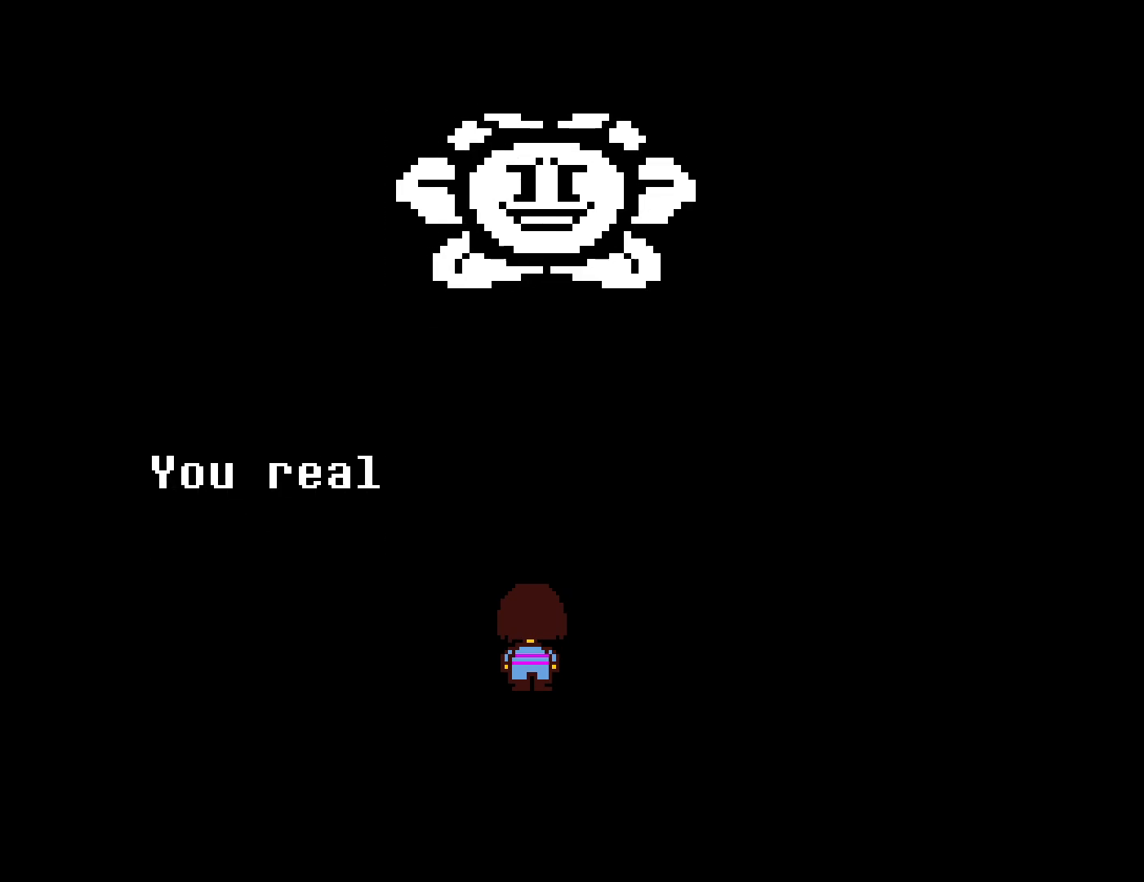
{"keys": ["return"], "events": [[17, "z", "up"], [84, "return", "down"], [134, "return", "up"], [217, "return", "down"], [284, "return", "up"], [384, "return", "down"], [417, "return", "up"], [500, "return", "down"]]}
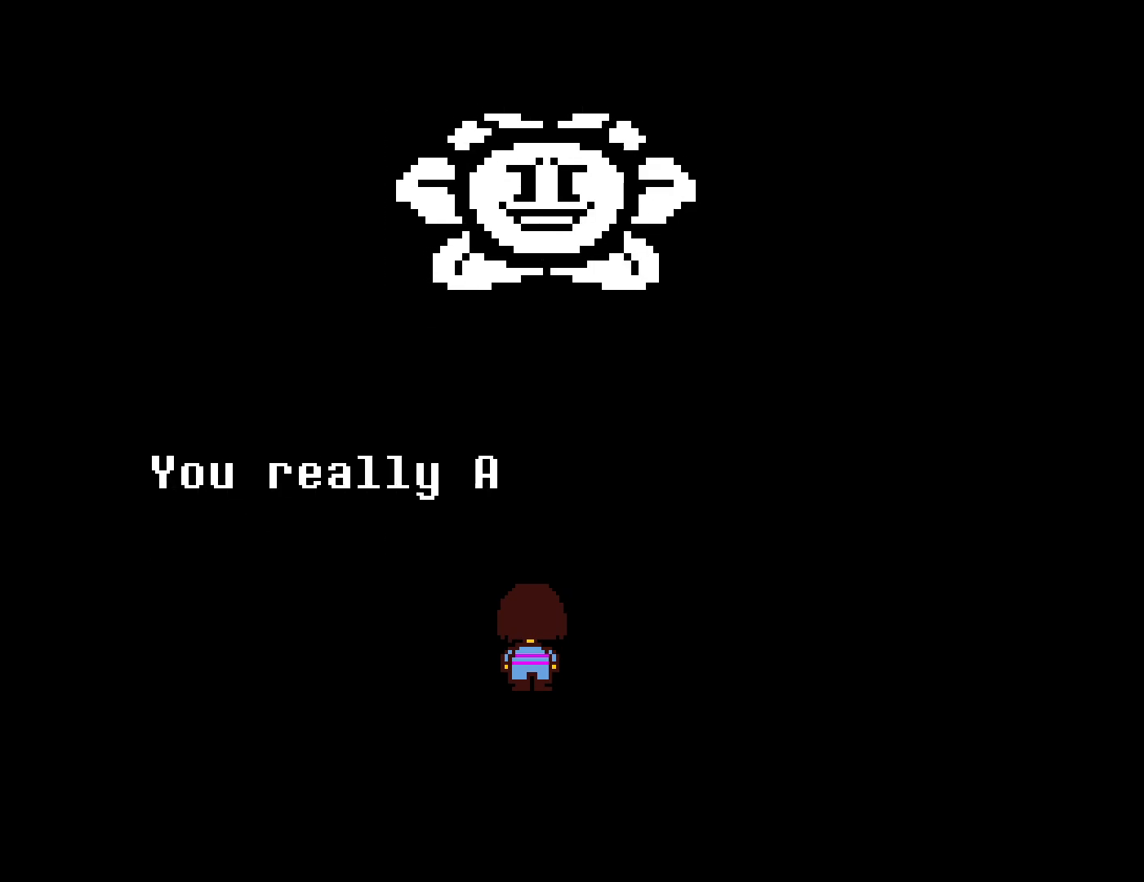
{"keys": [], "events": [[67, "return", "up"], [150, "return", "down"], [200, "return", "up"], [284, "return", "down"], [334, "return", "up"], [367, "z", "down"], [417, "return", "down"], [434, "z", "up"], [467, "return", "up"]]}
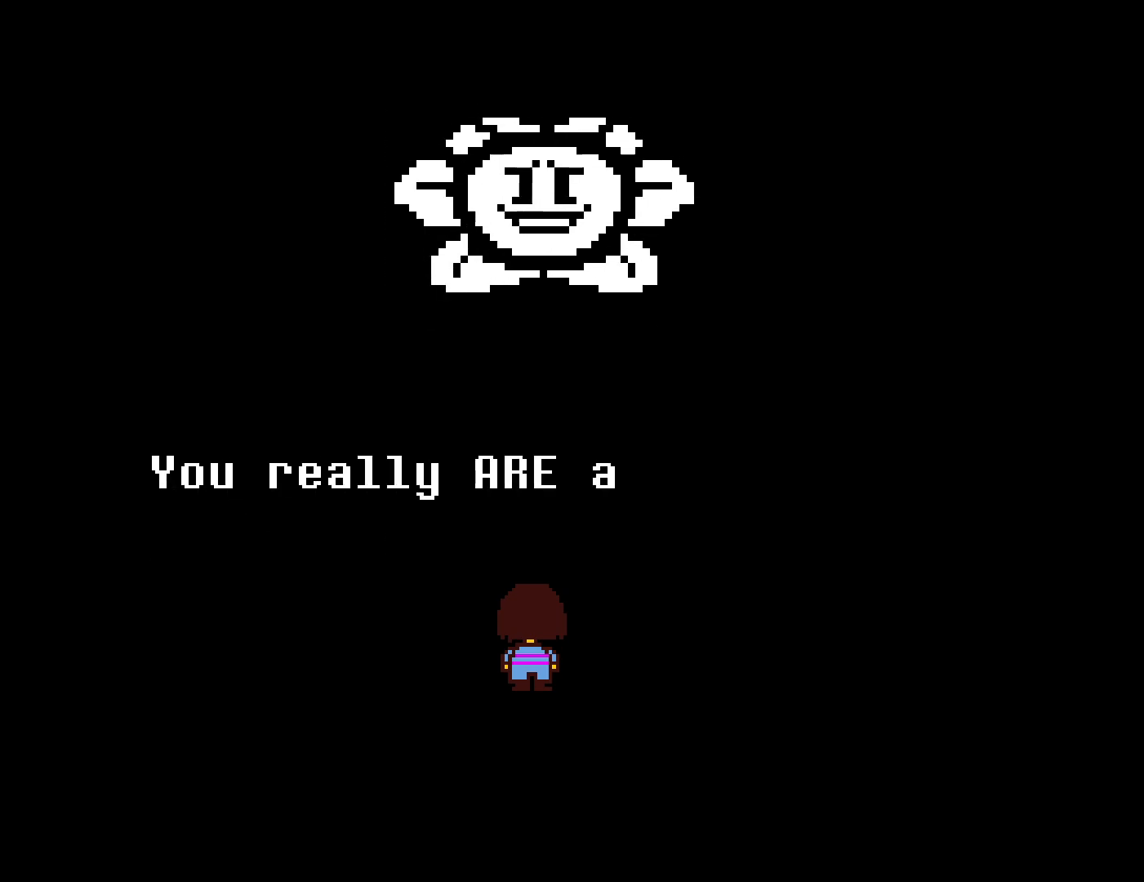
{"keys": ["z"], "events": [[50, "return", "down"], [50, "z", "down"], [100, "return", "up"], [117, "z", "up"], [167, "return", "down"], [234, "return", "up"], [234, "z", "down"], [300, "return", "down"], [317, "z", "up"], [350, "return", "up"], [434, "return", "down"], [450, "z", "down"], [467, "return", "up"]]}
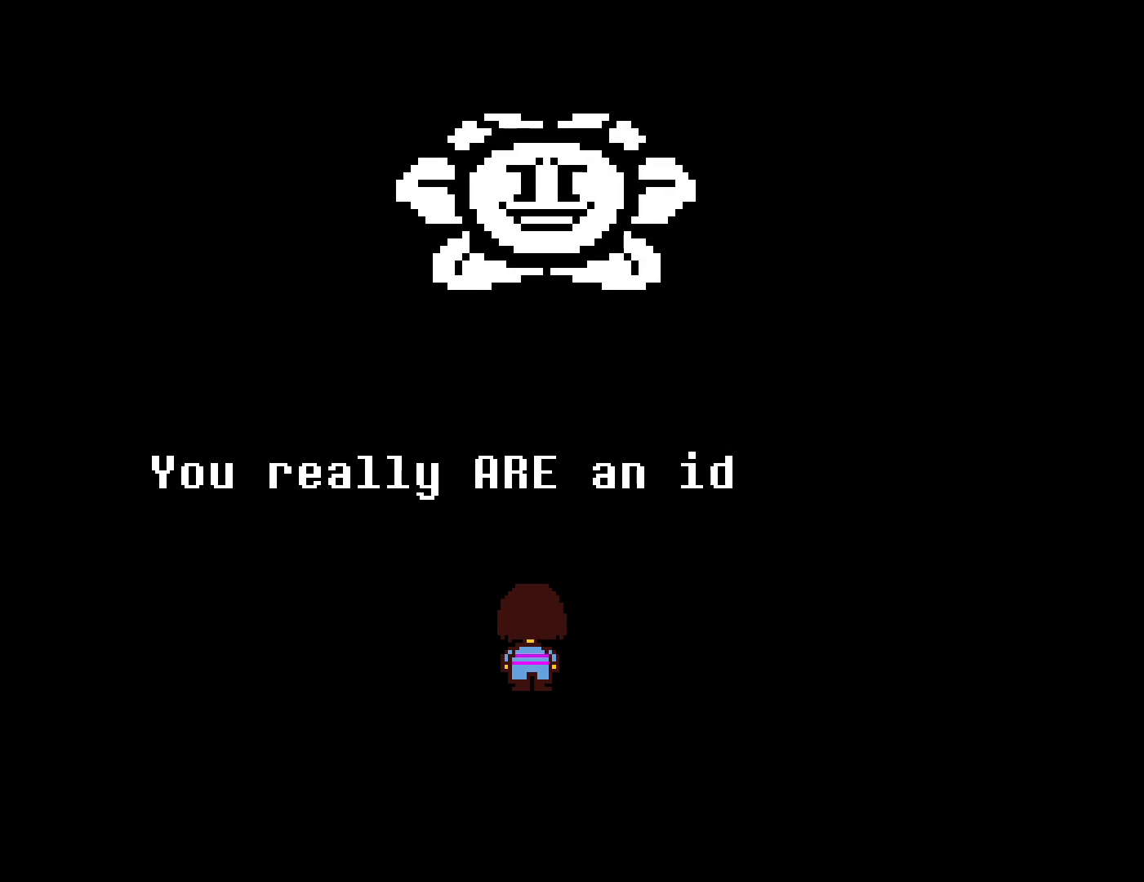
{"keys": ["z"], "events": [[34, "z", "up"], [67, "return", "down"], [100, "return", "up"], [134, "z", "down"], [184, "return", "down"], [200, "z", "up"], [234, "return", "up"], [300, "z", "down"], [384, "z", "up"], [467, "z", "down"]]}
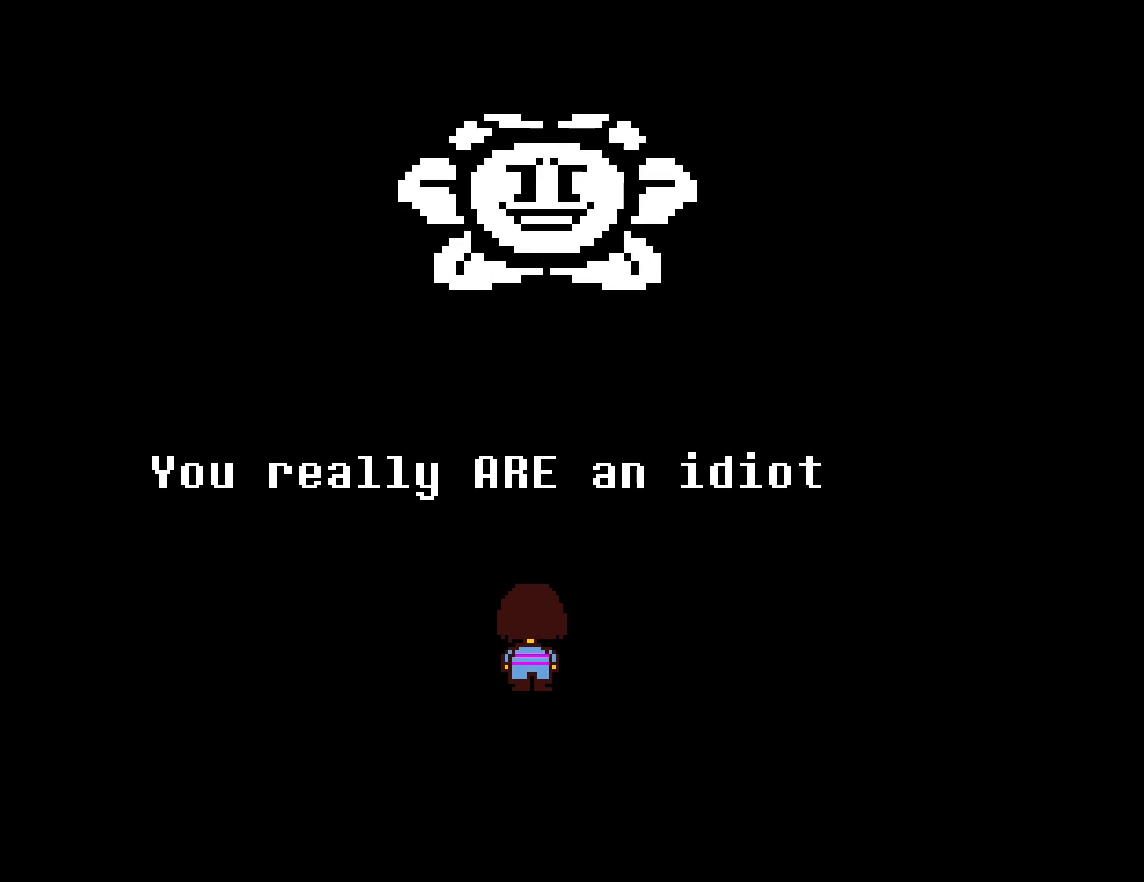
{"keys": [], "events": [[34, "z", "up"], [134, "z", "down"], [217, "z", "up"], [284, "z", "down"], [367, "z", "up"]]}
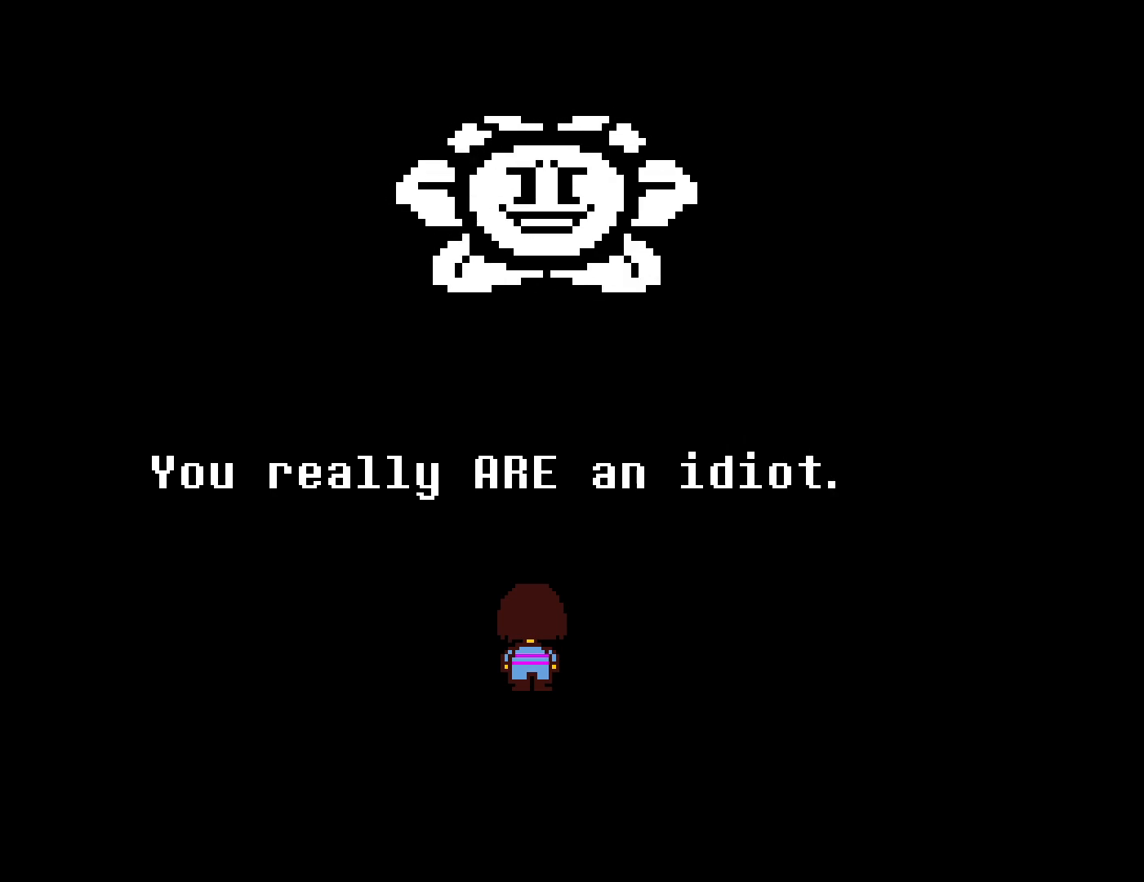
{"keys": [], "events": []}
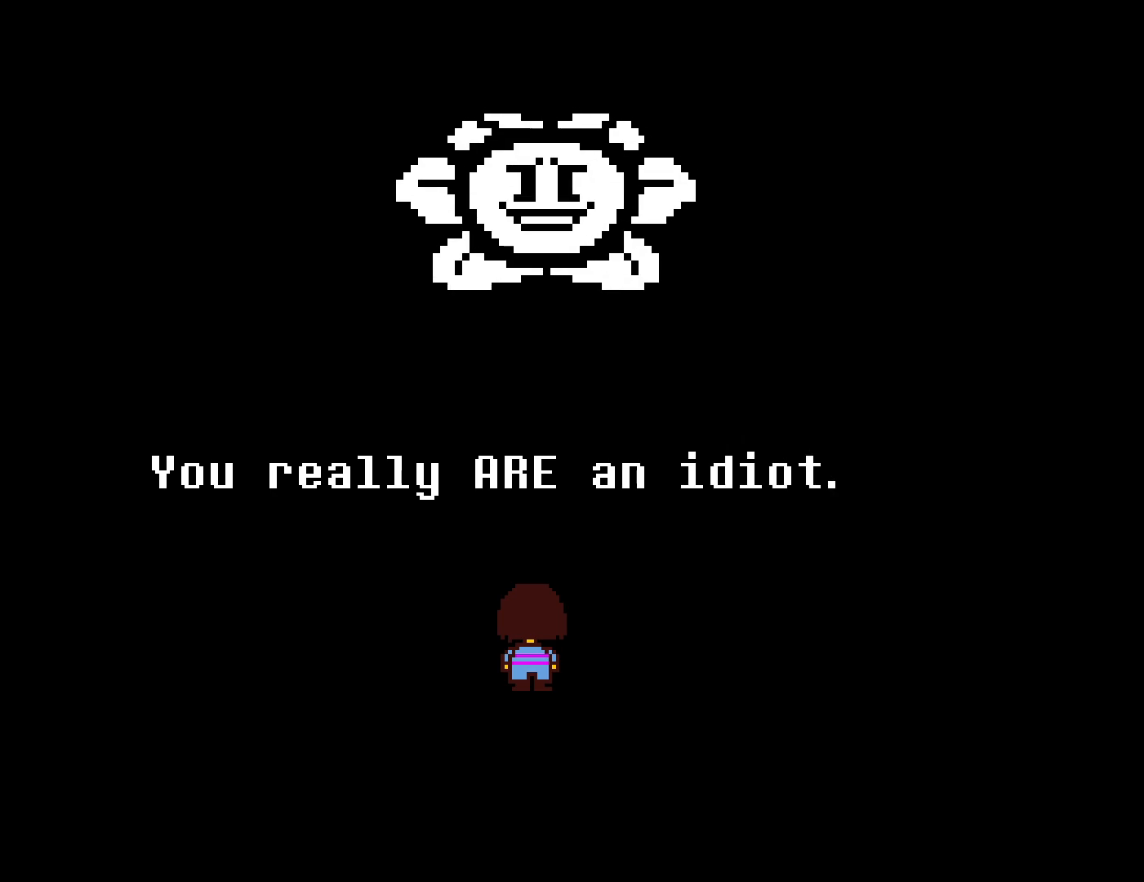
{"keys": [], "events": []}
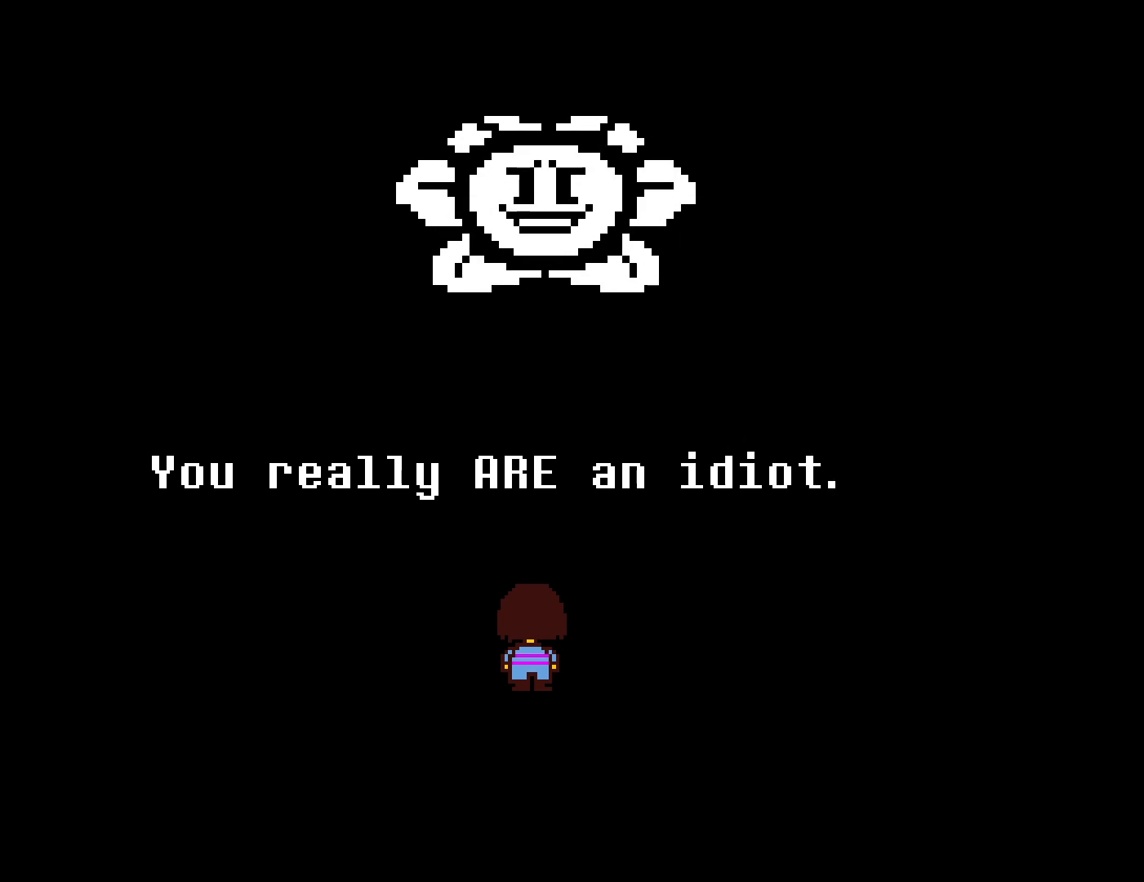
{"keys": [], "events": []}
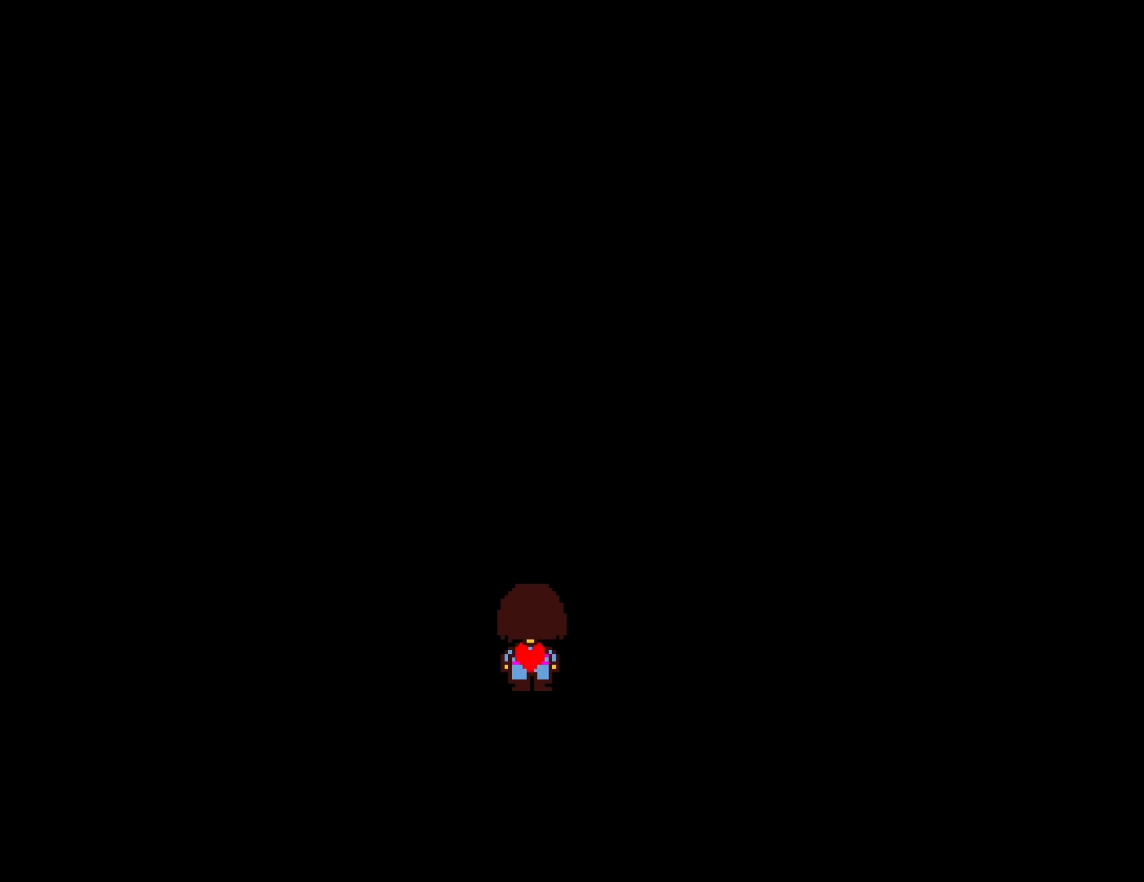
{"keys": [], "events": []}